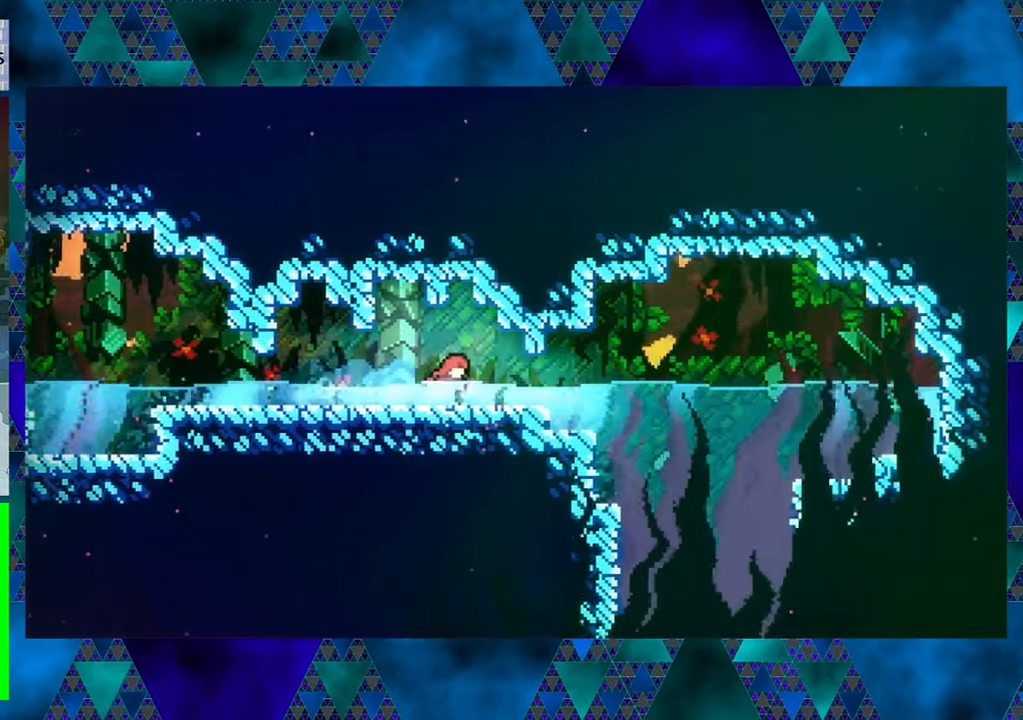
Gameplay with a controller (Nintendo layout); each line is a JSON object with the inputs held at the frame after it. "events" lists button and stick changes between this image and that frame as [ms after this image, input, new state], when the widget could be followed in between. Not read: L3 R3 right_stick.
{"buttons": ["DPAD_RIGHT"], "left_stick": "center", "events": []}
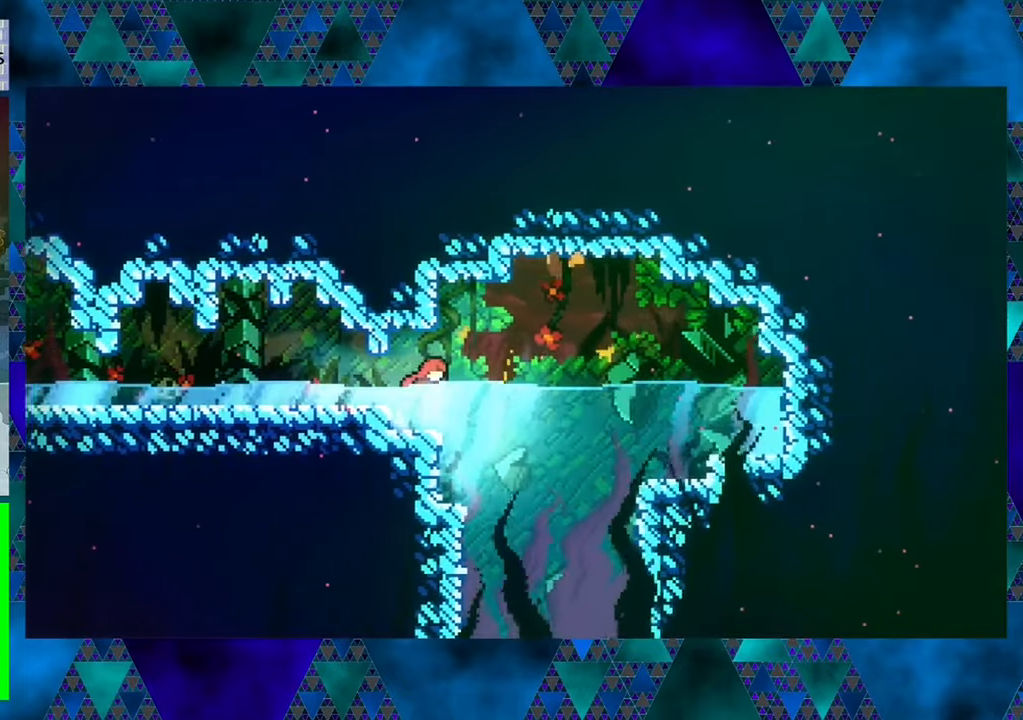
{"buttons": ["Y", "DPAD_DOWN"], "left_stick": "center", "events": [[233, "DPAD_DOWN", "down"], [350, "DPAD_RIGHT", "up"], [433, "Y", "down"]]}
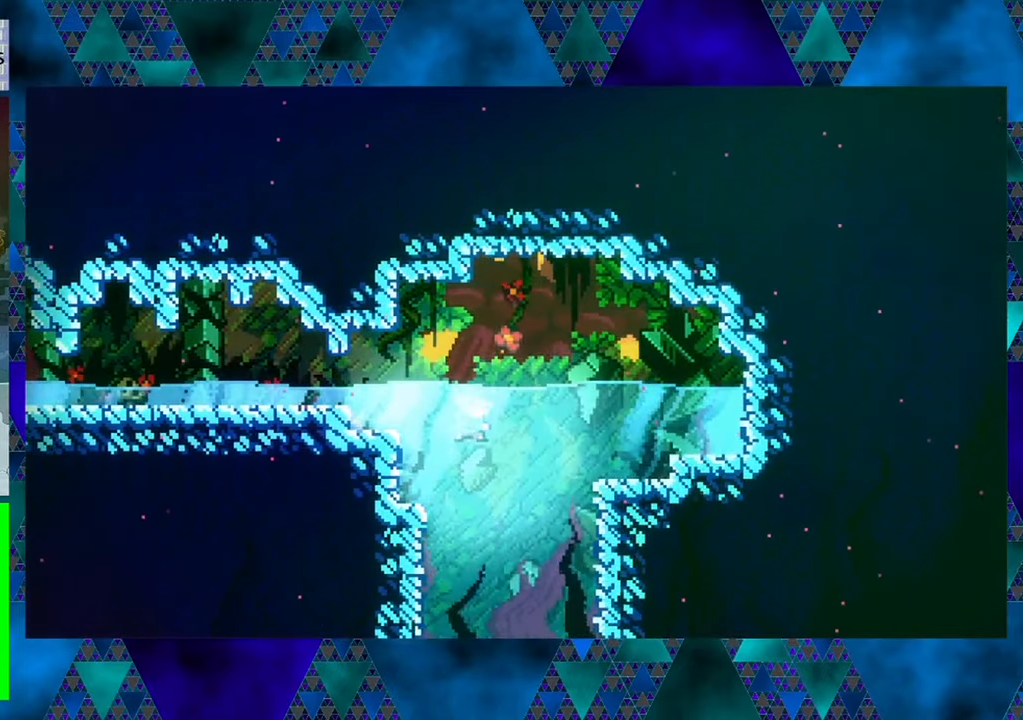
{"buttons": ["Y", "DPAD_DOWN"], "left_stick": "center", "events": [[133, "Y", "up"], [433, "Y", "down"]]}
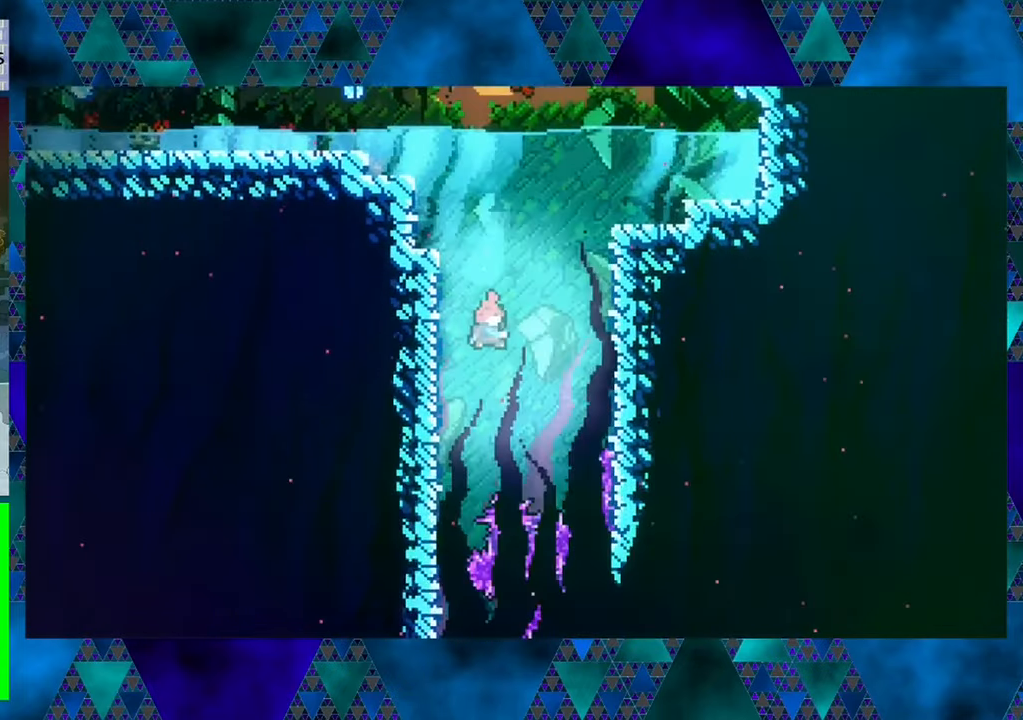
{"buttons": ["DPAD_LEFT"], "left_stick": "center", "events": [[117, "Y", "up"], [417, "DPAD_DOWN", "up"], [433, "DPAD_LEFT", "down"]]}
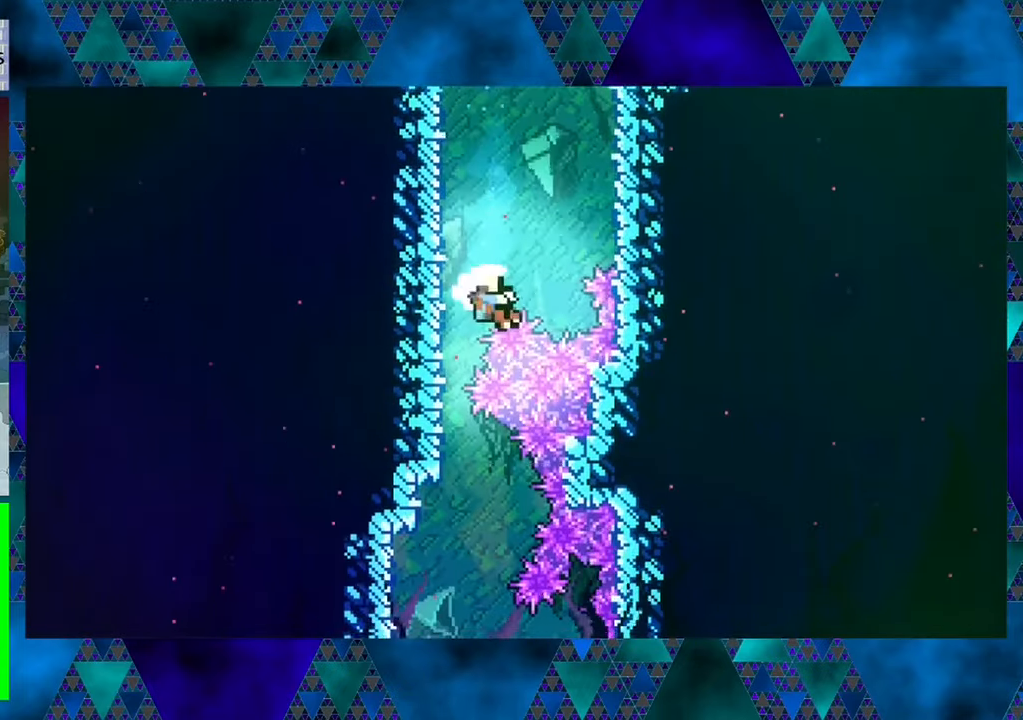
{"buttons": ["DPAD_LEFT"], "left_stick": "center", "events": [[250, "DPAD_DOWN", "down"], [300, "DPAD_DOWN", "up"]]}
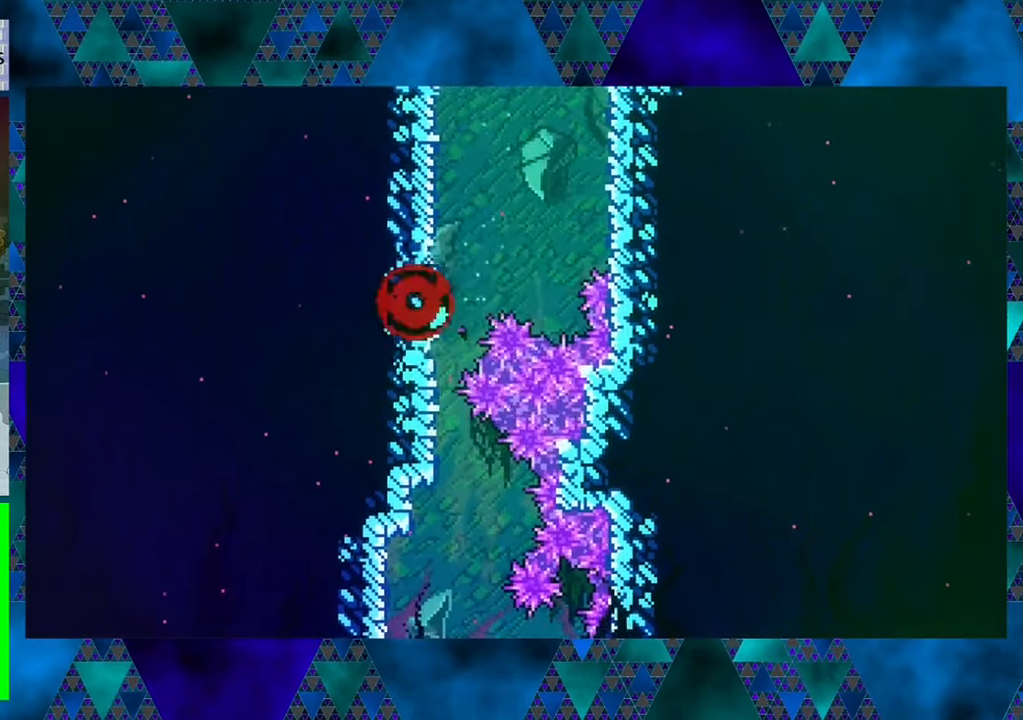
{"buttons": [], "left_stick": "center", "events": [[67, "DPAD_LEFT", "up"]]}
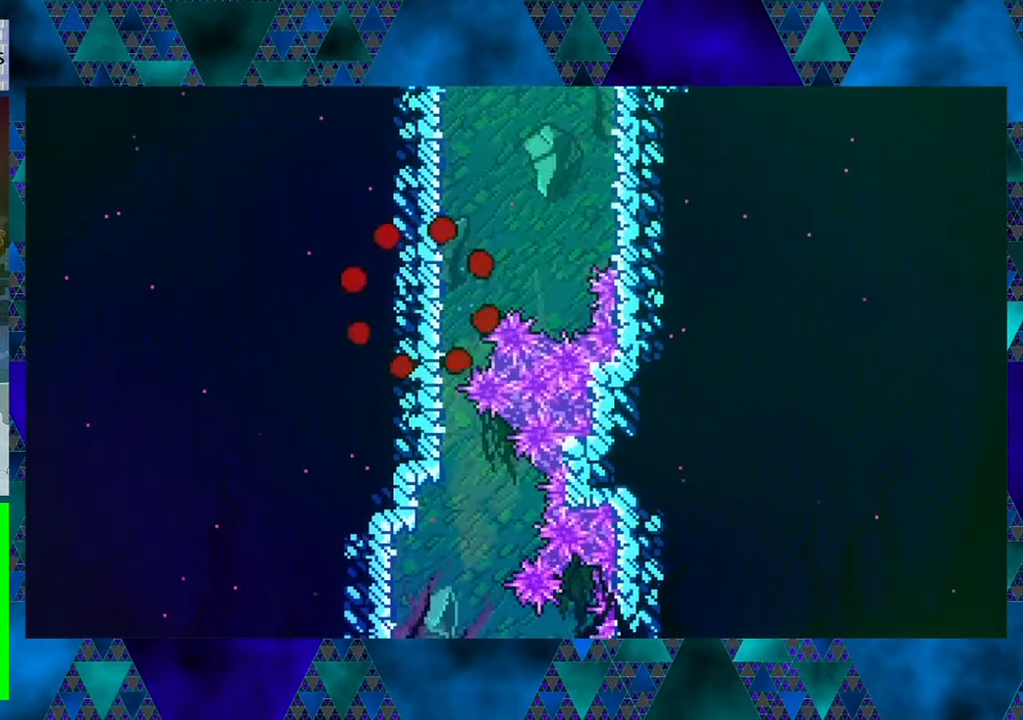
{"buttons": [], "left_stick": "center", "events": []}
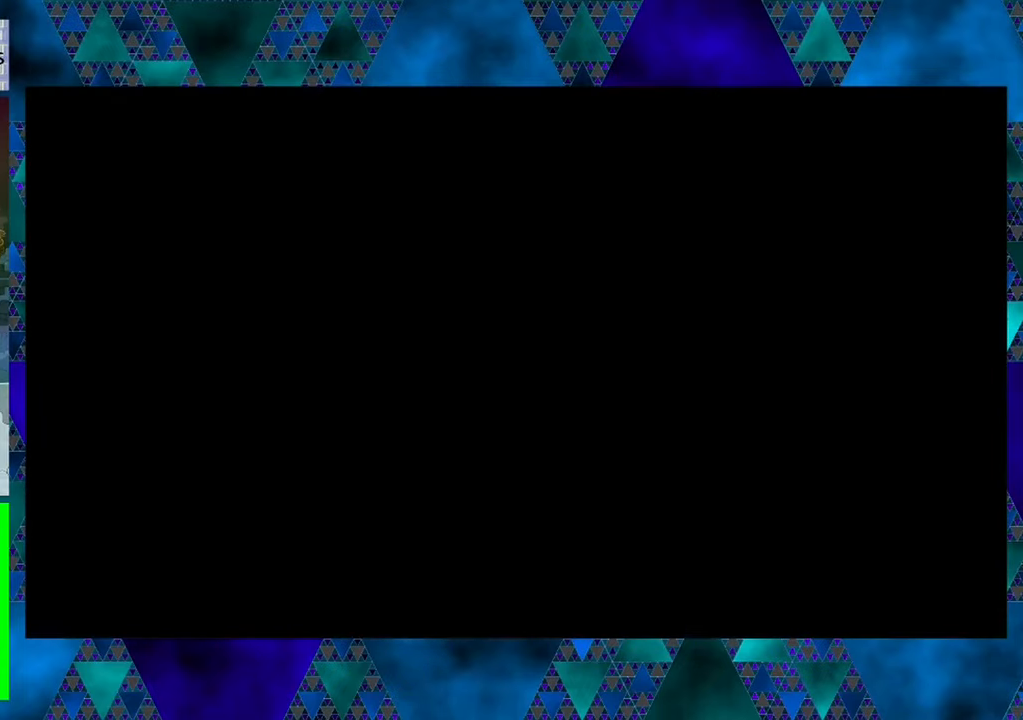
{"buttons": ["DPAD_RIGHT"], "left_stick": "center", "events": [[467, "DPAD_RIGHT", "down"]]}
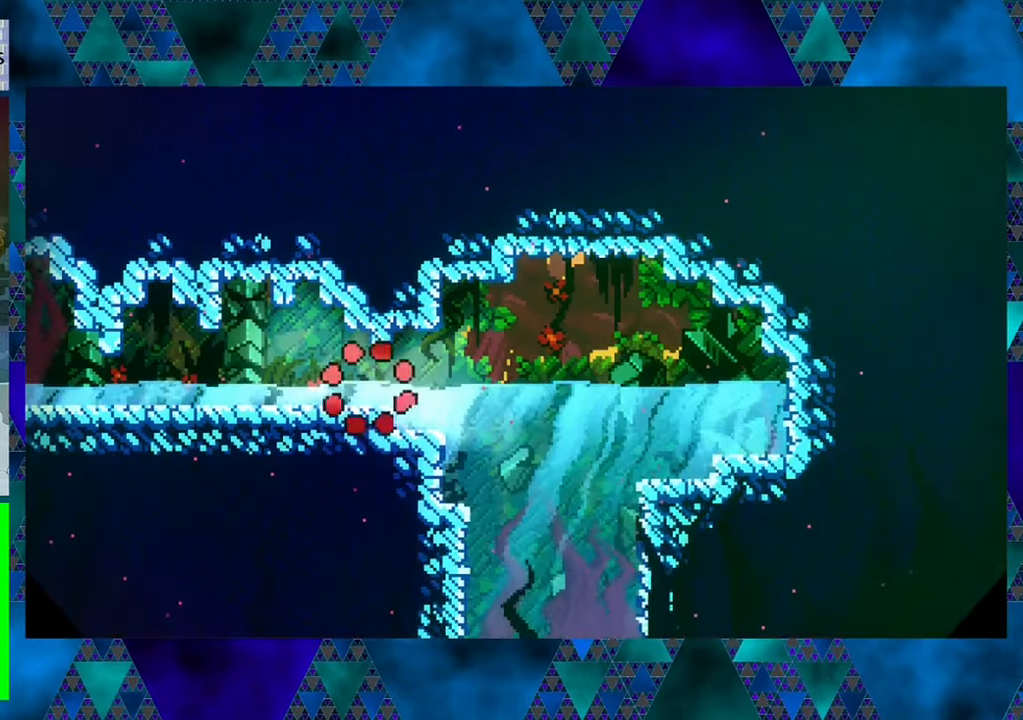
{"buttons": ["DPAD_RIGHT"], "left_stick": "center", "events": [[300, "Y", "down"], [467, "Y", "up"]]}
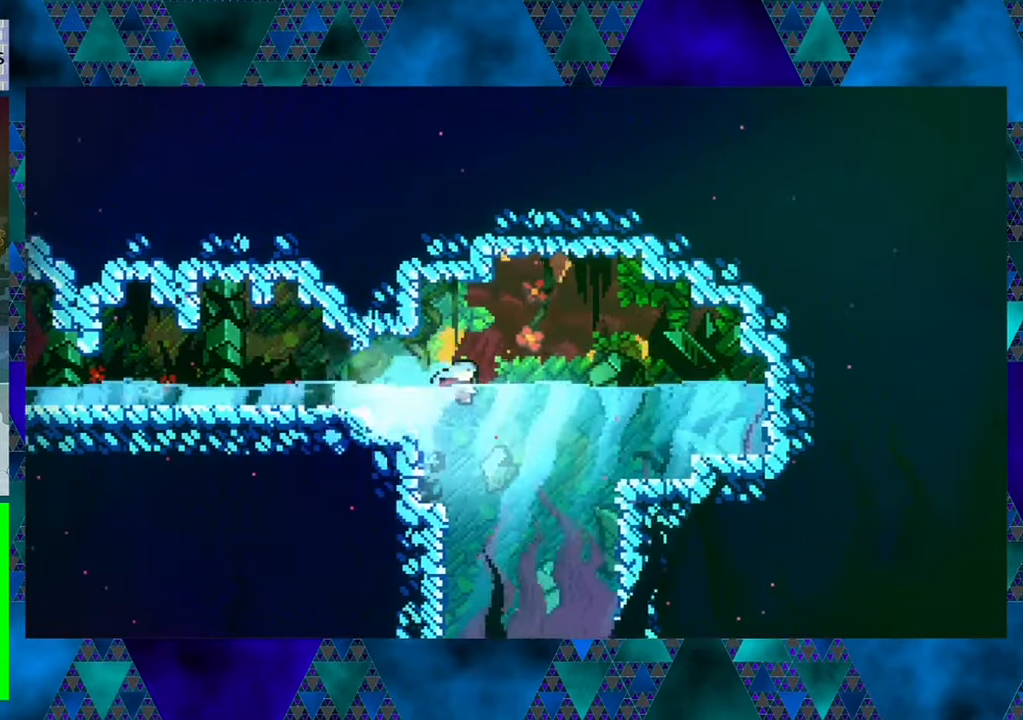
{"buttons": ["DPAD_DOWN", "DPAD_LEFT"], "left_stick": "center", "events": [[50, "DPAD_DOWN", "down"], [100, "DPAD_RIGHT", "up"], [200, "DPAD_LEFT", "down"]]}
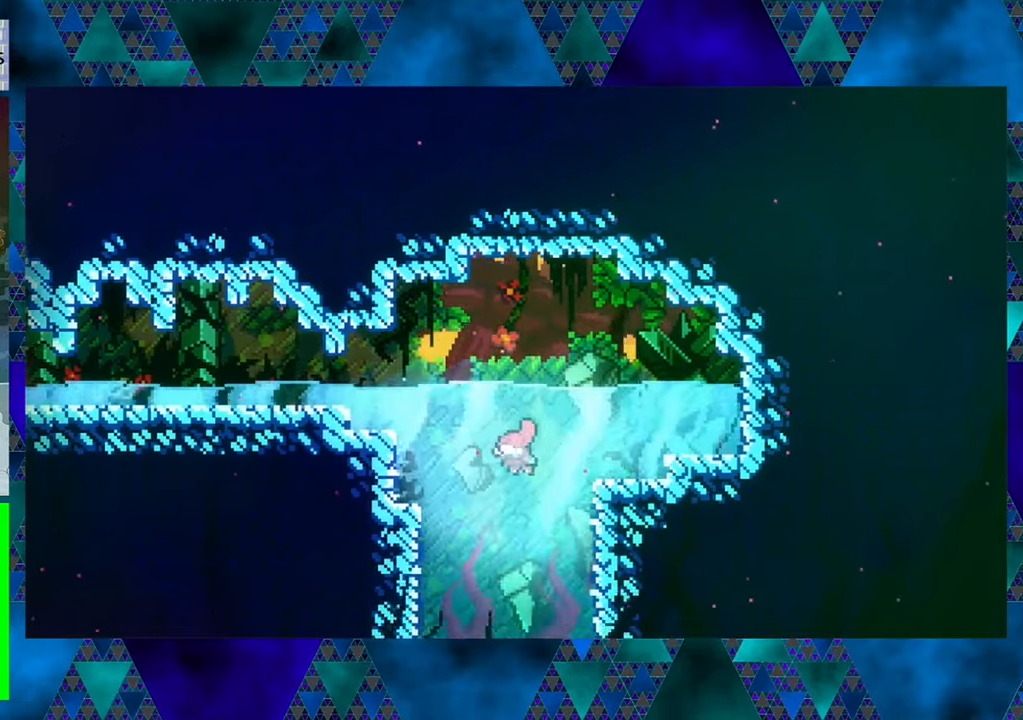
{"buttons": ["DPAD_DOWN"], "left_stick": "center", "events": [[400, "DPAD_LEFT", "up"]]}
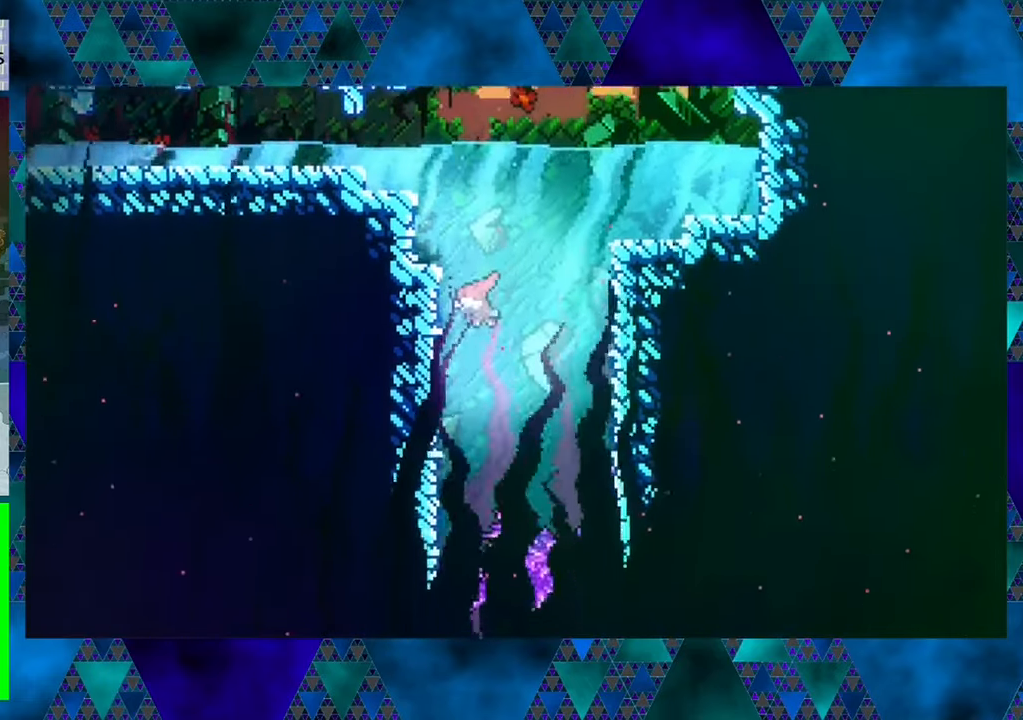
{"buttons": ["DPAD_DOWN", "DPAD_LEFT"], "left_stick": "center", "events": [[134, "Y", "down"], [300, "Y", "up"], [334, "DPAD_LEFT", "down"]]}
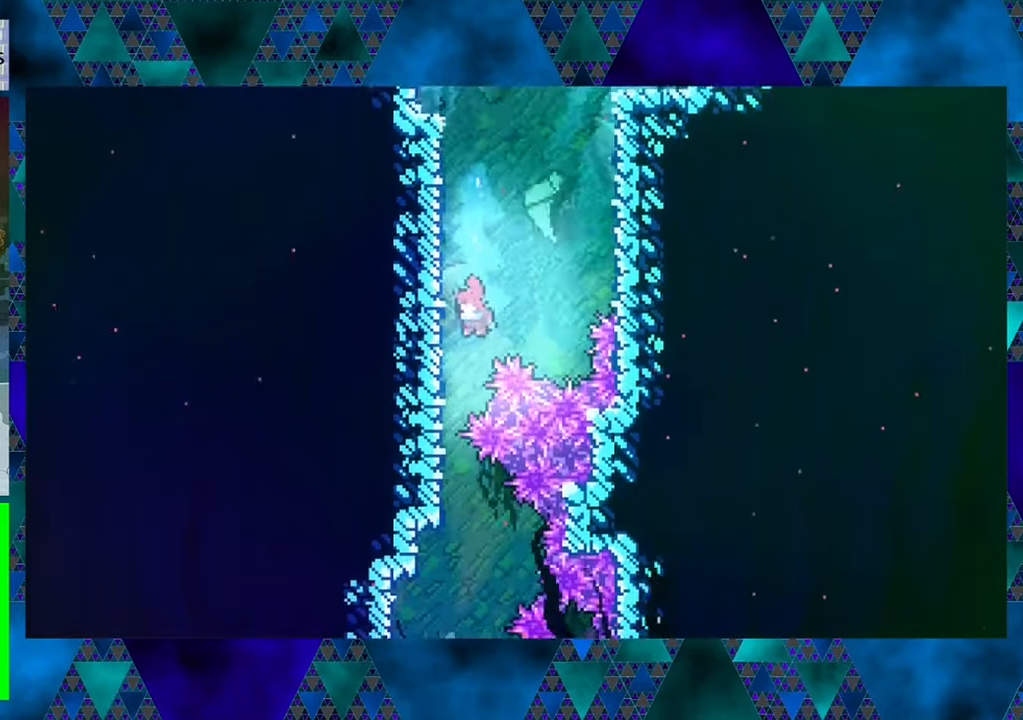
{"buttons": ["DPAD_DOWN"], "left_stick": "center", "events": [[134, "DPAD_LEFT", "up"]]}
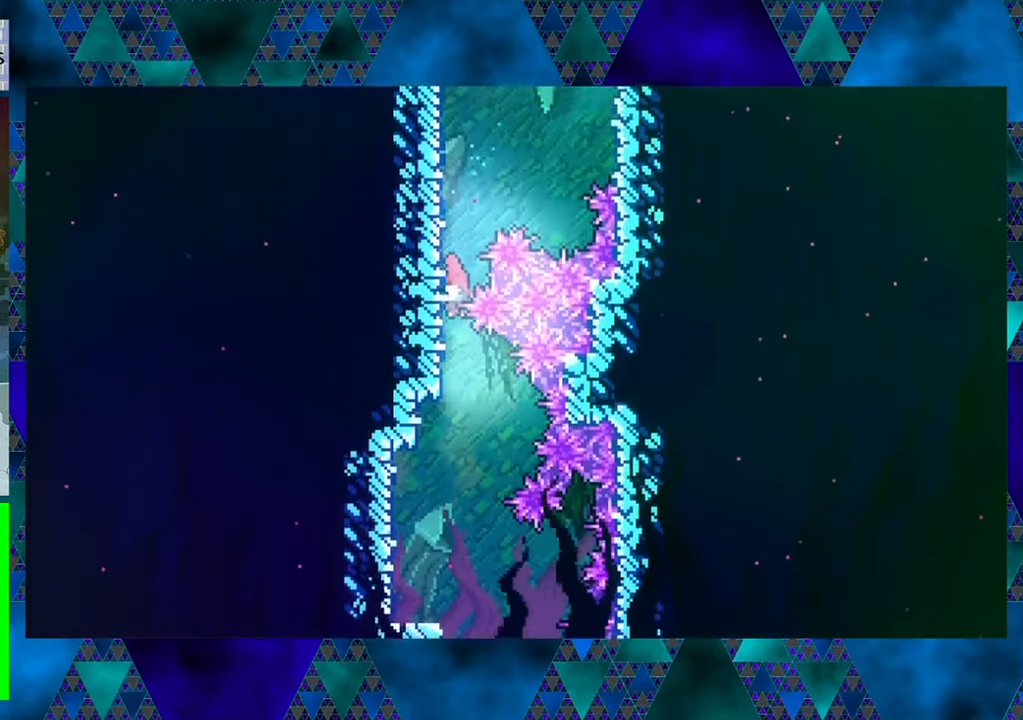
{"buttons": ["DPAD_DOWN"], "left_stick": "center", "events": []}
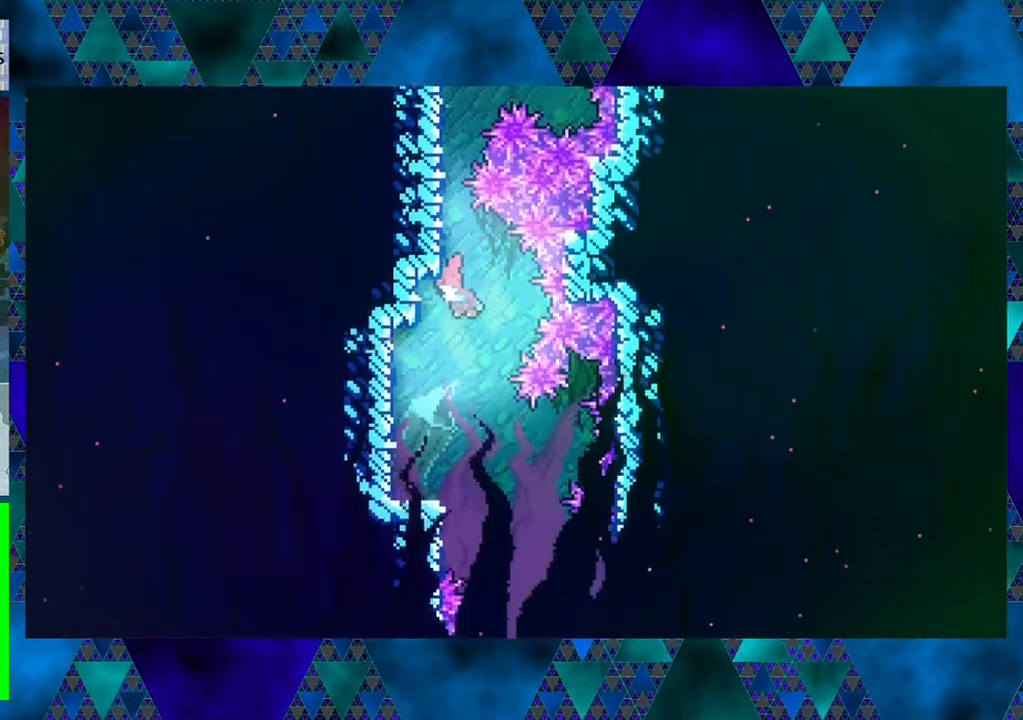
{"buttons": ["DPAD_DOWN"], "left_stick": "center", "events": []}
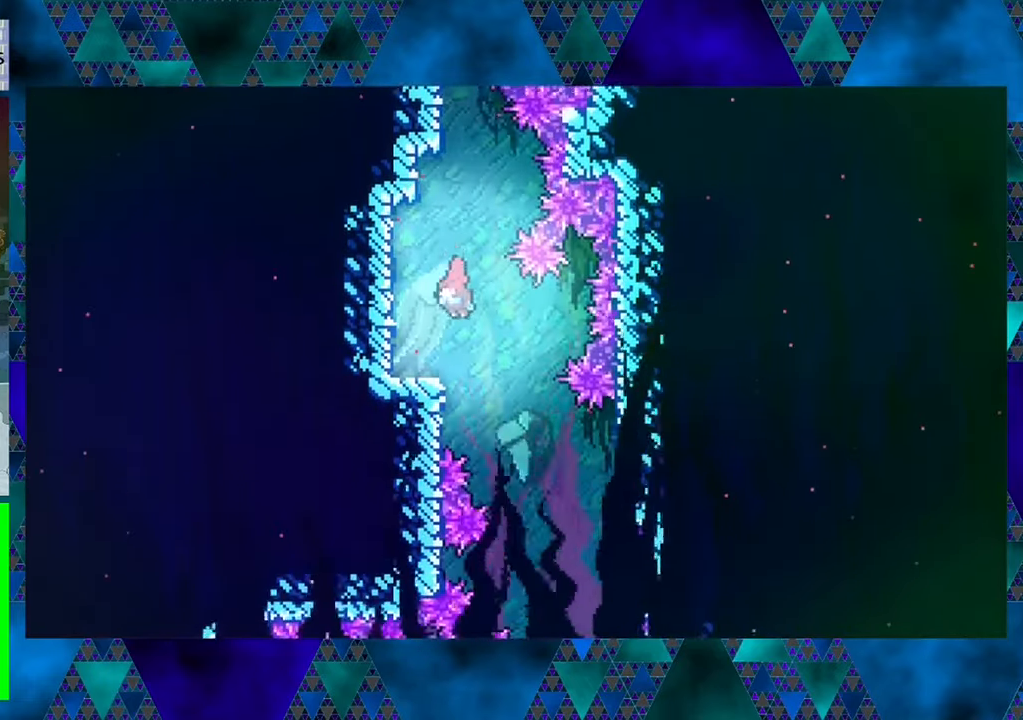
{"buttons": ["DPAD_DOWN"], "left_stick": "center", "events": [[17, "DPAD_RIGHT", "down"], [384, "DPAD_RIGHT", "up"]]}
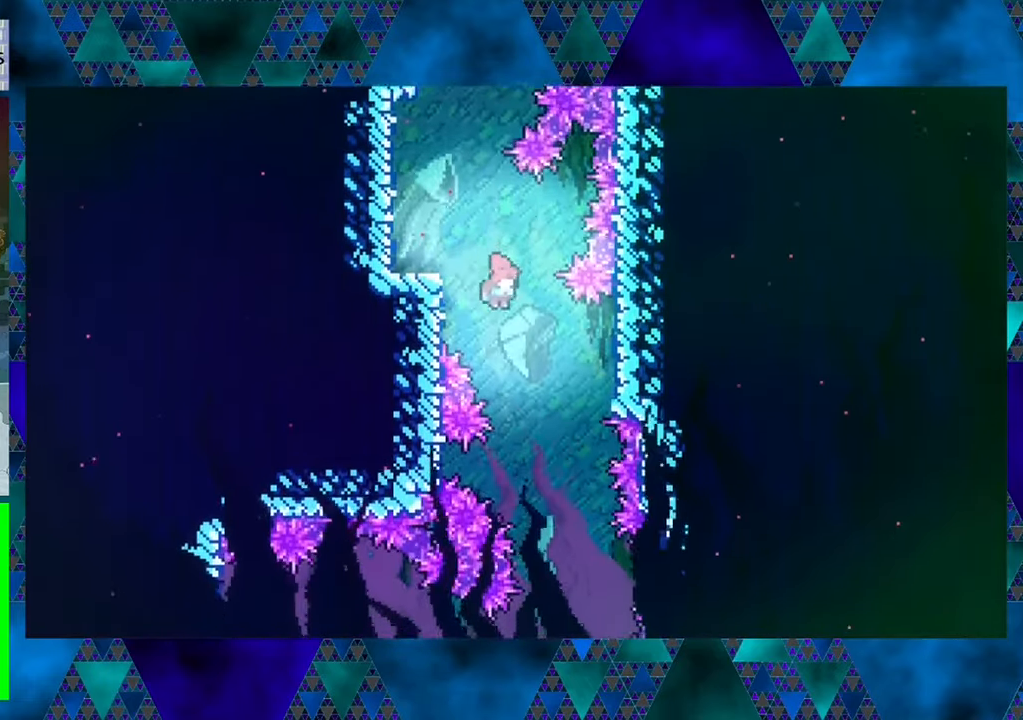
{"buttons": ["DPAD_DOWN"], "left_stick": "center", "events": [[100, "DPAD_RIGHT", "down"], [417, "DPAD_RIGHT", "up"]]}
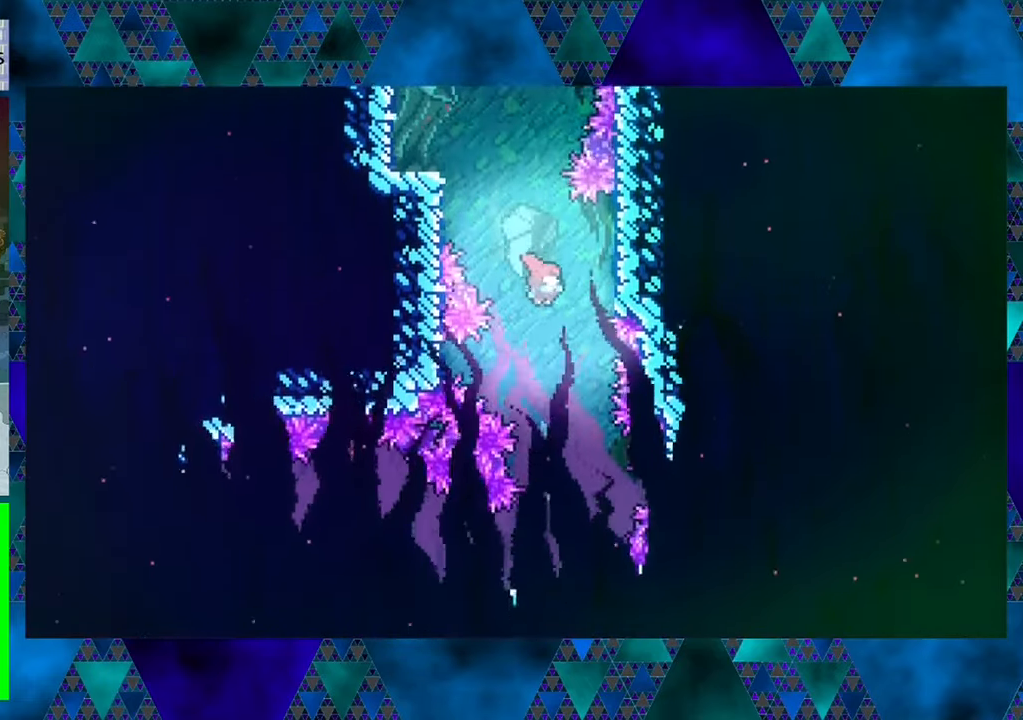
{"buttons": ["DPAD_DOWN"], "left_stick": "center", "events": [[250, "DPAD_RIGHT", "down"], [400, "DPAD_RIGHT", "up"]]}
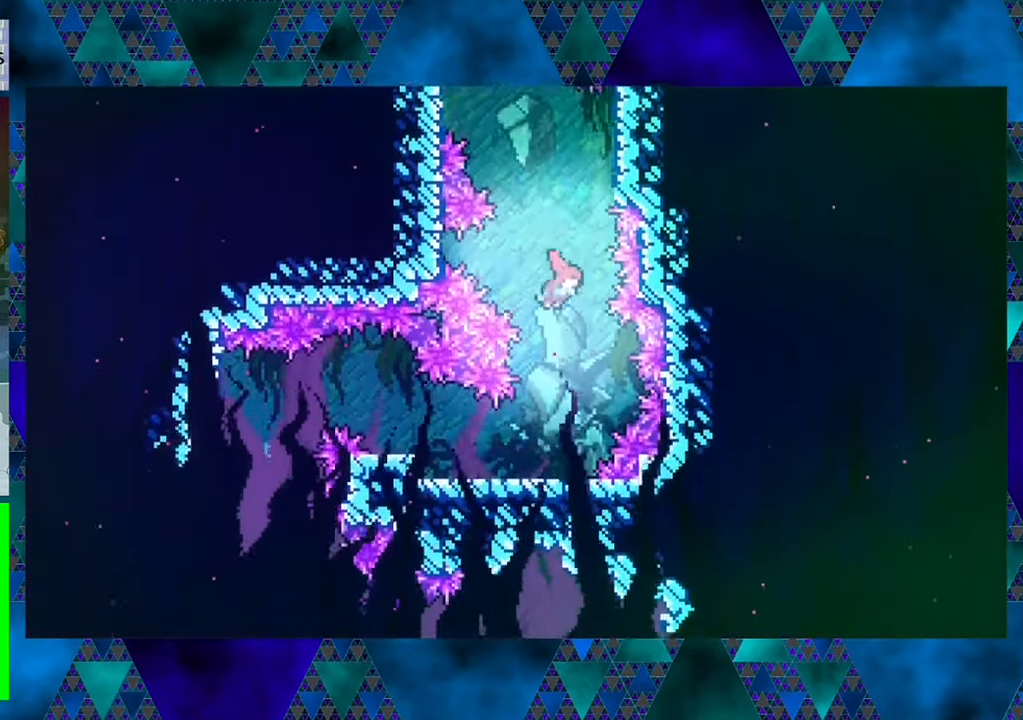
{"buttons": ["DPAD_DOWN"], "left_stick": "center", "events": []}
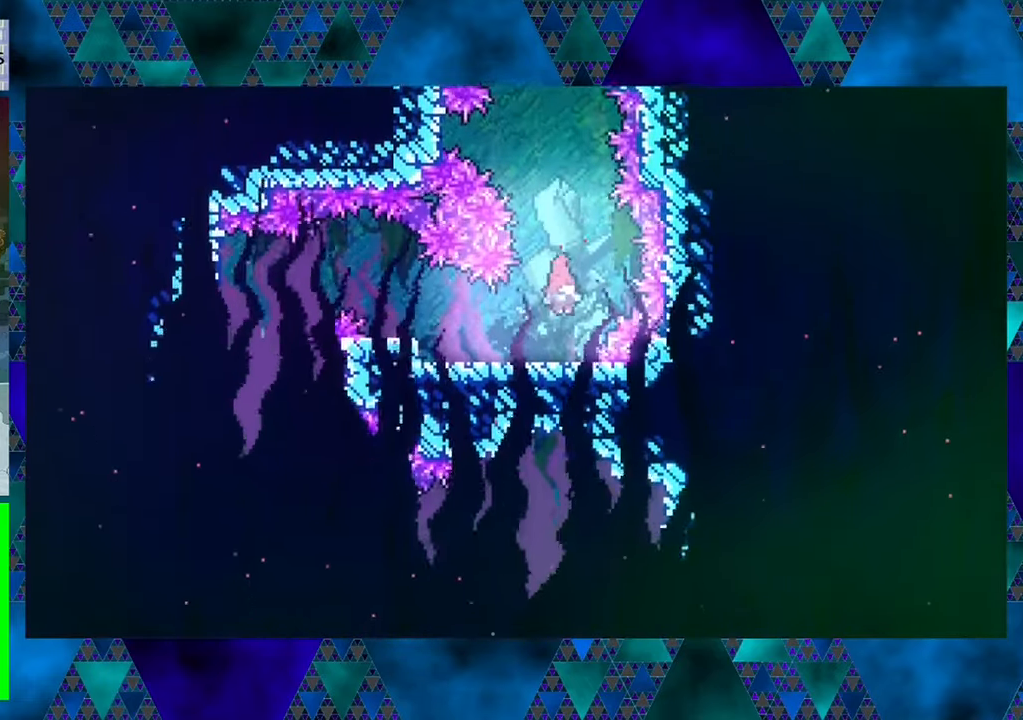
{"buttons": ["DPAD_LEFT"], "left_stick": "center", "events": [[34, "DPAD_DOWN", "up"], [217, "DPAD_LEFT", "down"]]}
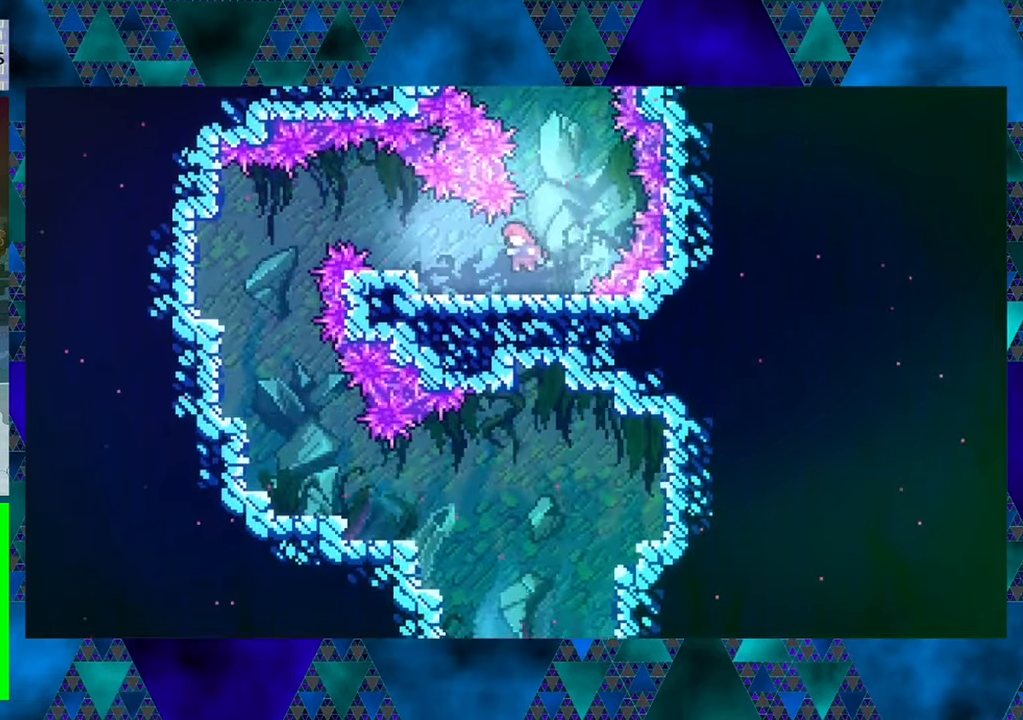
{"buttons": ["DPAD_UP", "DPAD_LEFT"], "left_stick": "center", "events": [[250, "DPAD_UP", "down"]]}
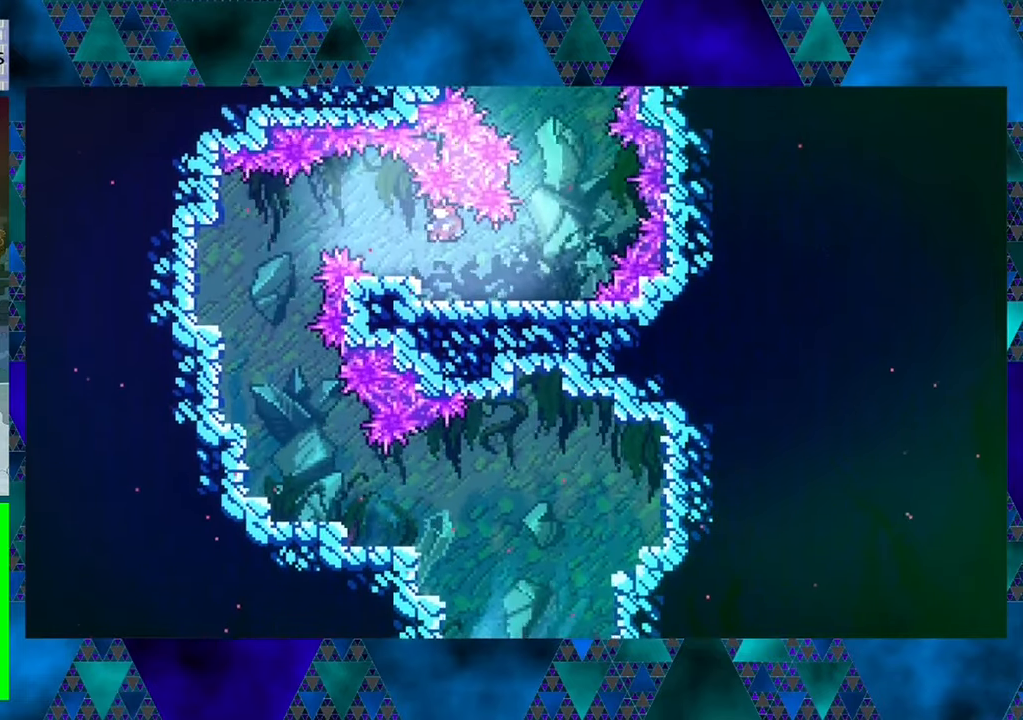
{"buttons": [], "left_stick": "center", "events": [[50, "DPAD_UP", "up"], [500, "DPAD_LEFT", "up"]]}
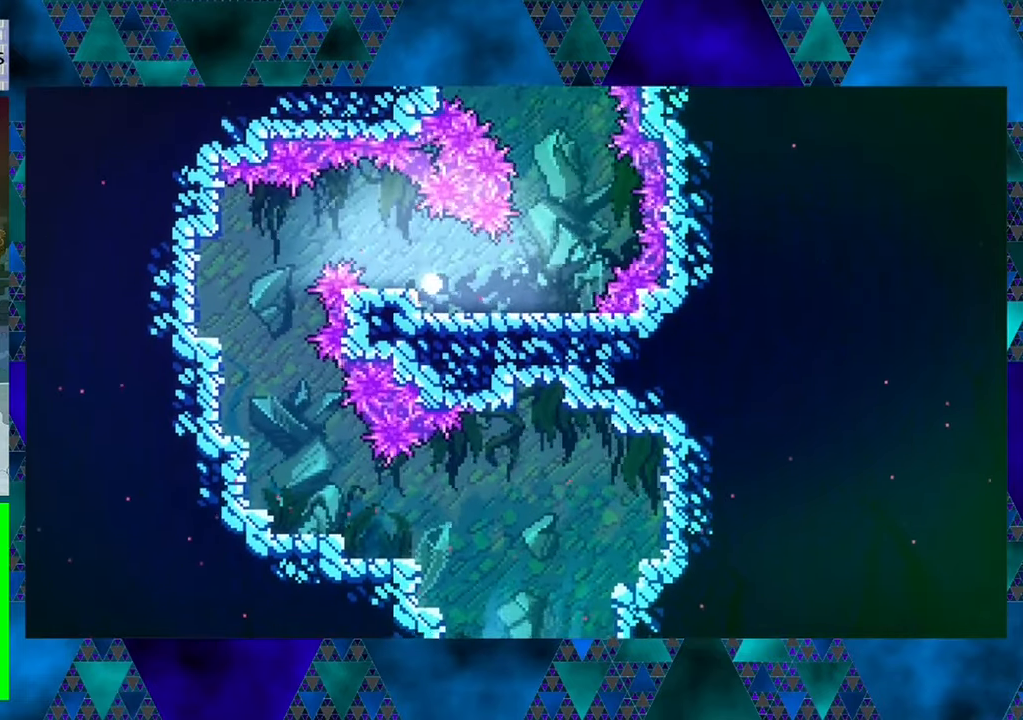
{"buttons": [], "left_stick": "center", "events": []}
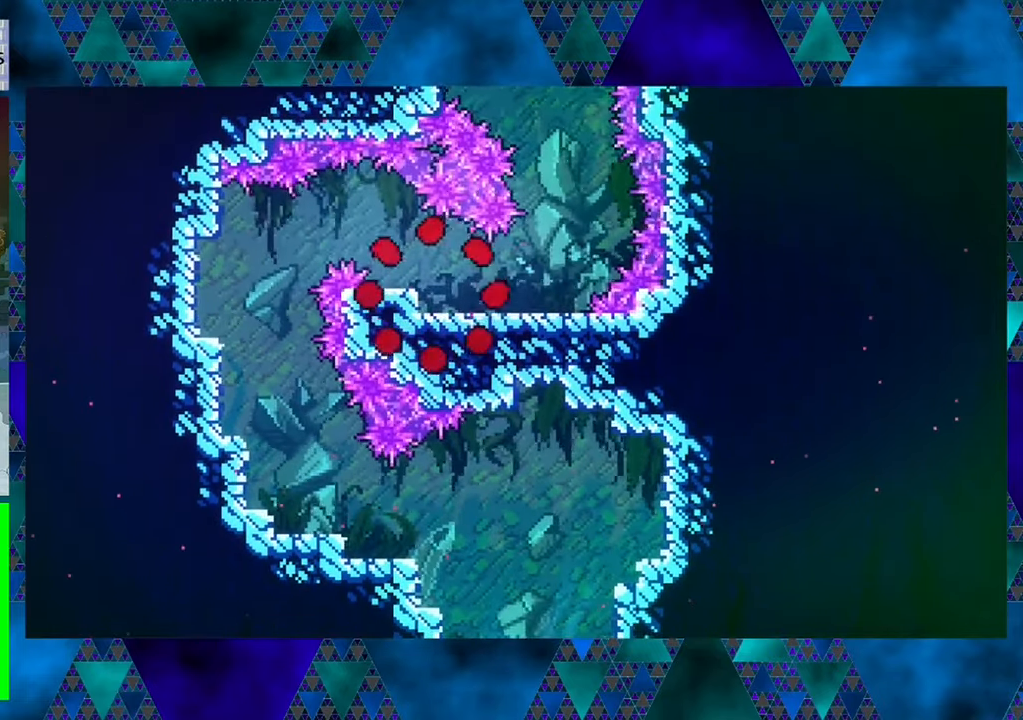
{"buttons": [], "left_stick": "center", "events": []}
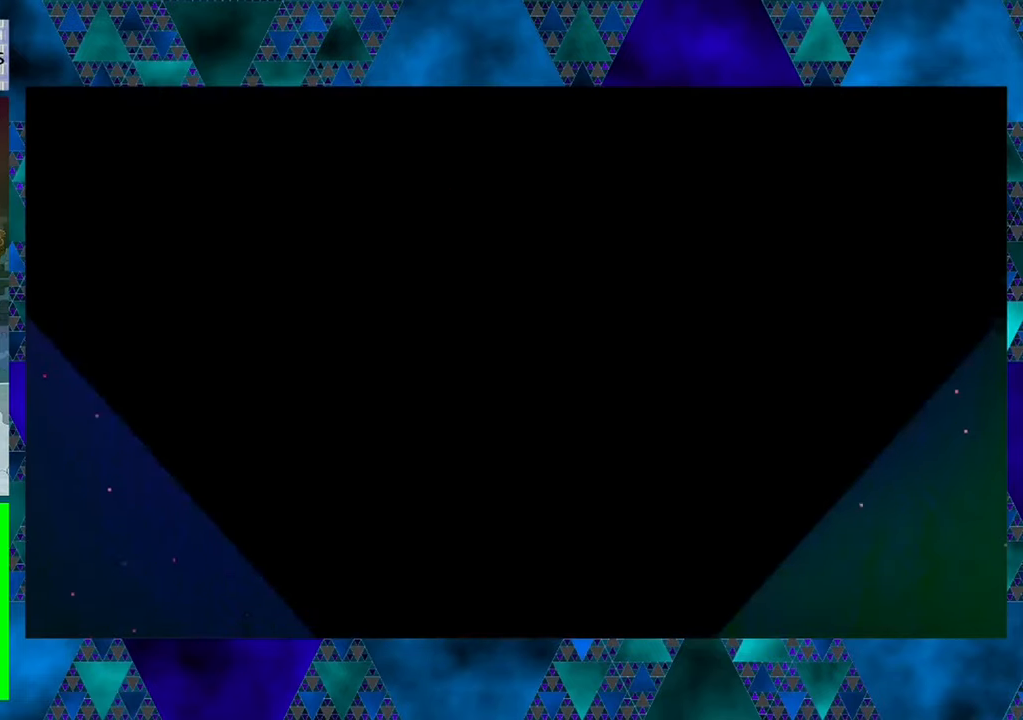
{"buttons": [], "left_stick": "center", "events": []}
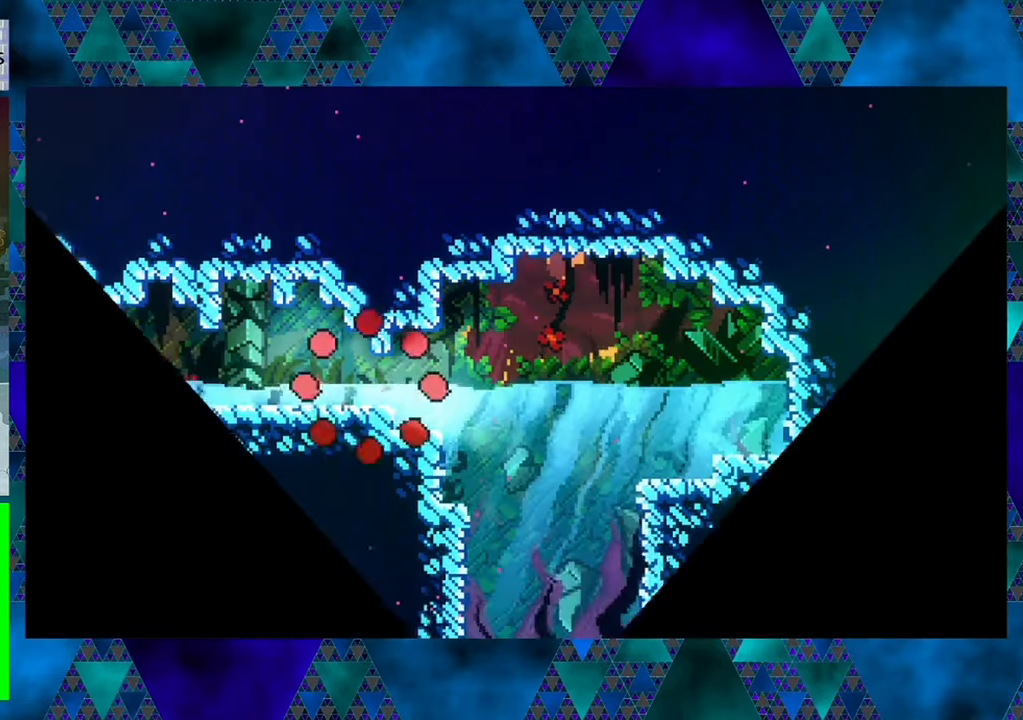
{"buttons": ["DPAD_RIGHT"], "left_stick": "center", "events": [[316, "DPAD_RIGHT", "down"]]}
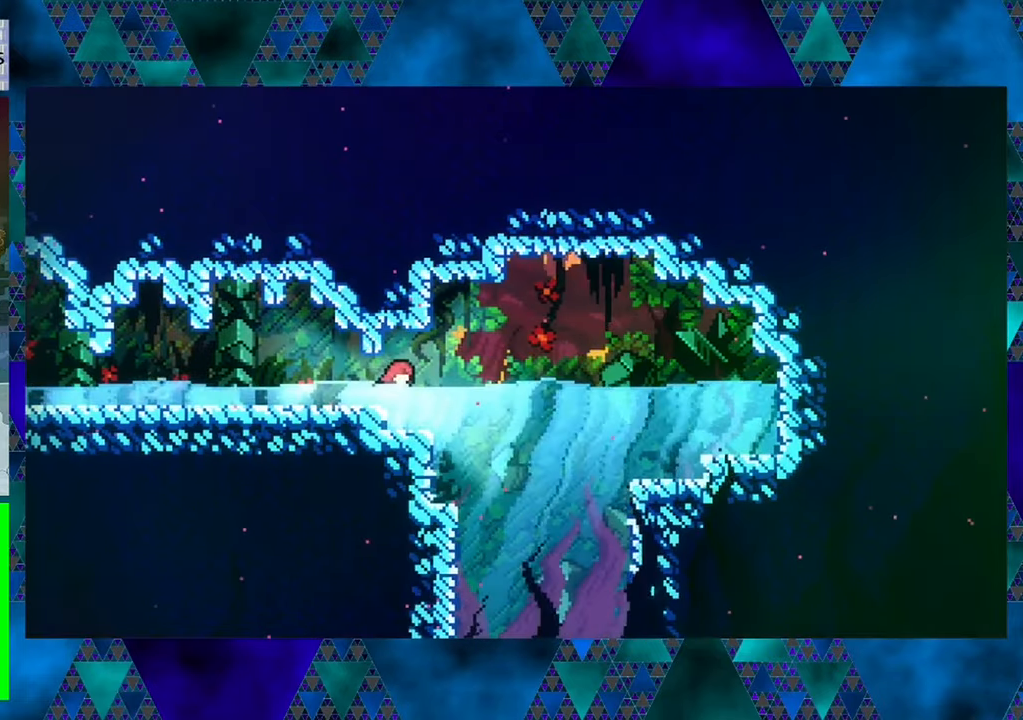
{"buttons": ["DPAD_DOWN"], "left_stick": "center", "events": [[250, "DPAD_DOWN", "down"], [383, "DPAD_RIGHT", "up"]]}
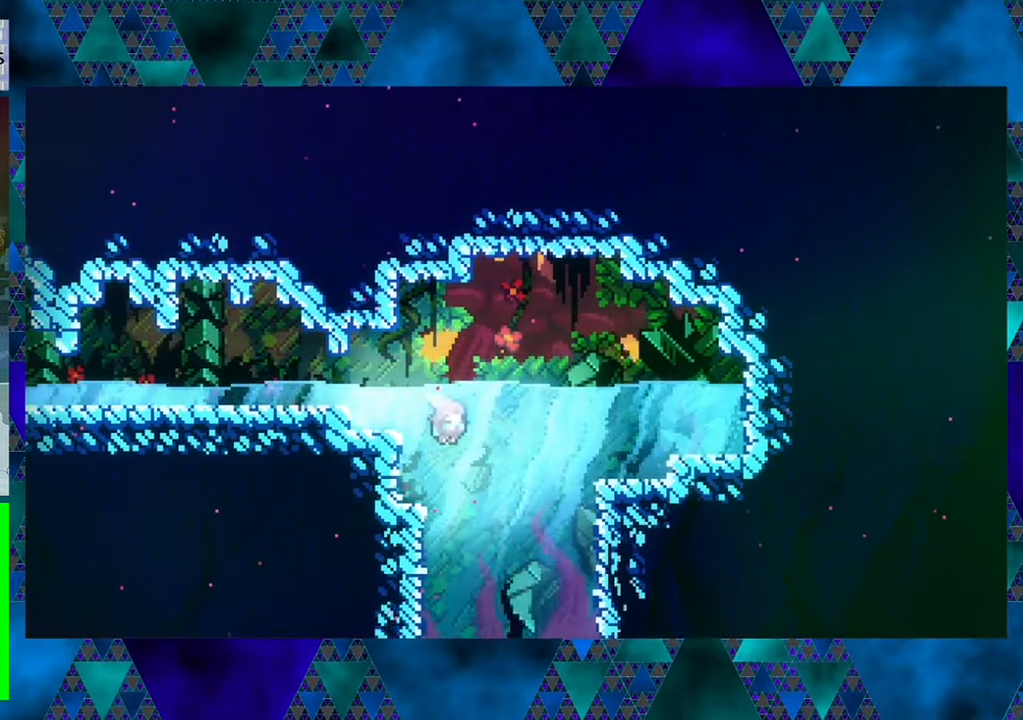
{"buttons": ["DPAD_DOWN", "DPAD_LEFT"], "left_stick": "center", "events": [[150, "Y", "down"], [300, "DPAD_LEFT", "down"], [366, "Y", "up"]]}
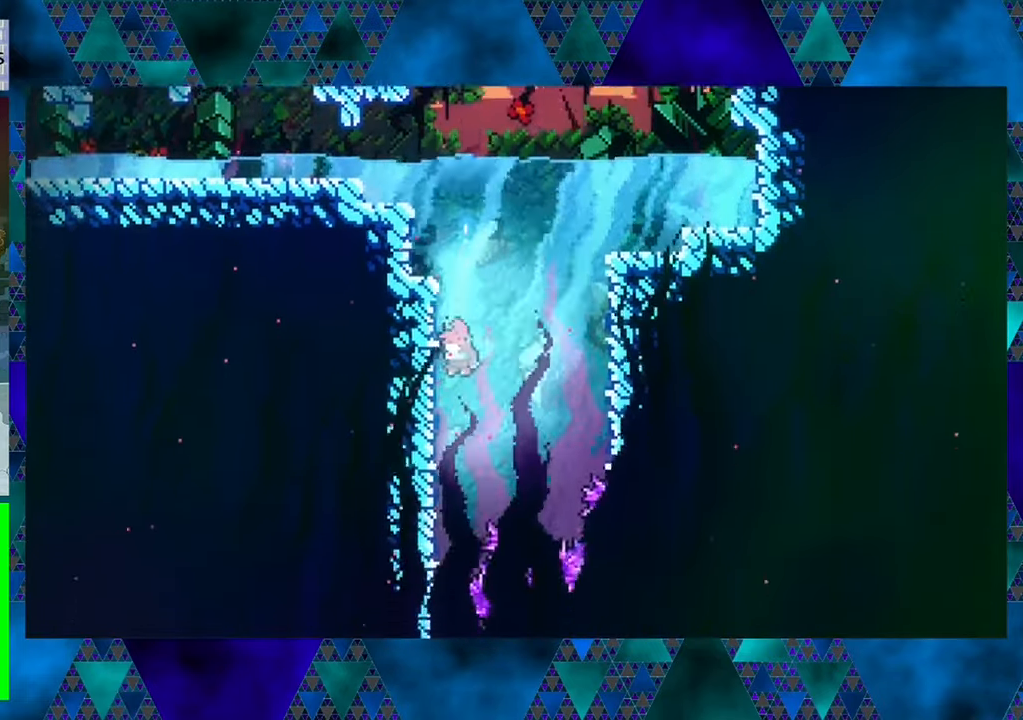
{"buttons": ["DPAD_DOWN"], "left_stick": "center", "events": [[116, "DPAD_LEFT", "up"]]}
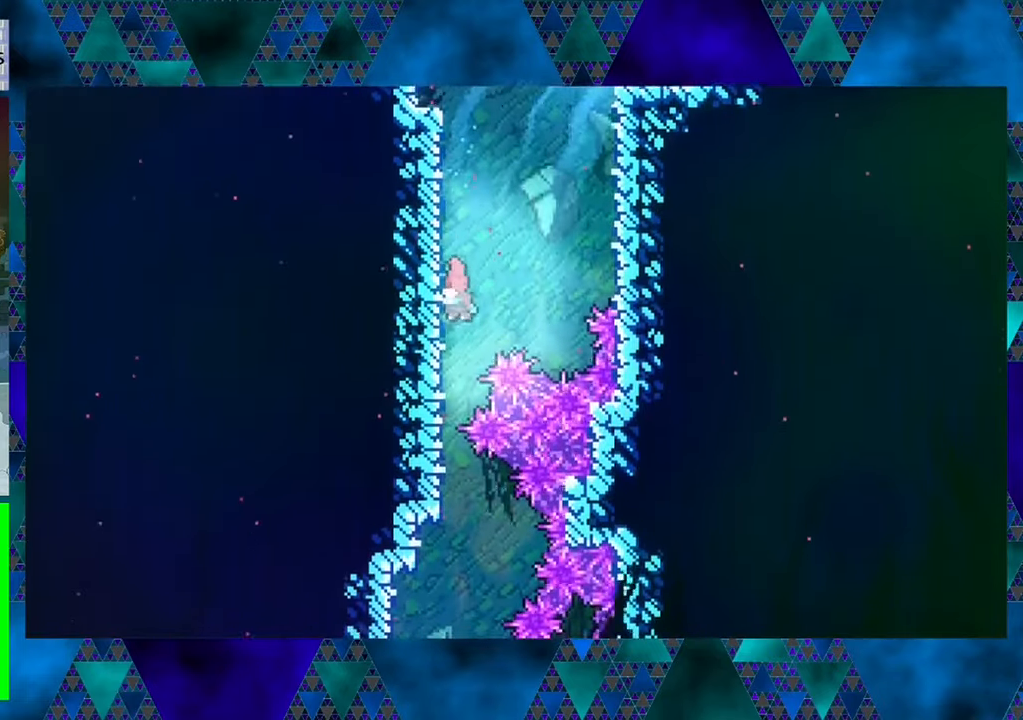
{"buttons": ["DPAD_DOWN"], "left_stick": "center", "events": []}